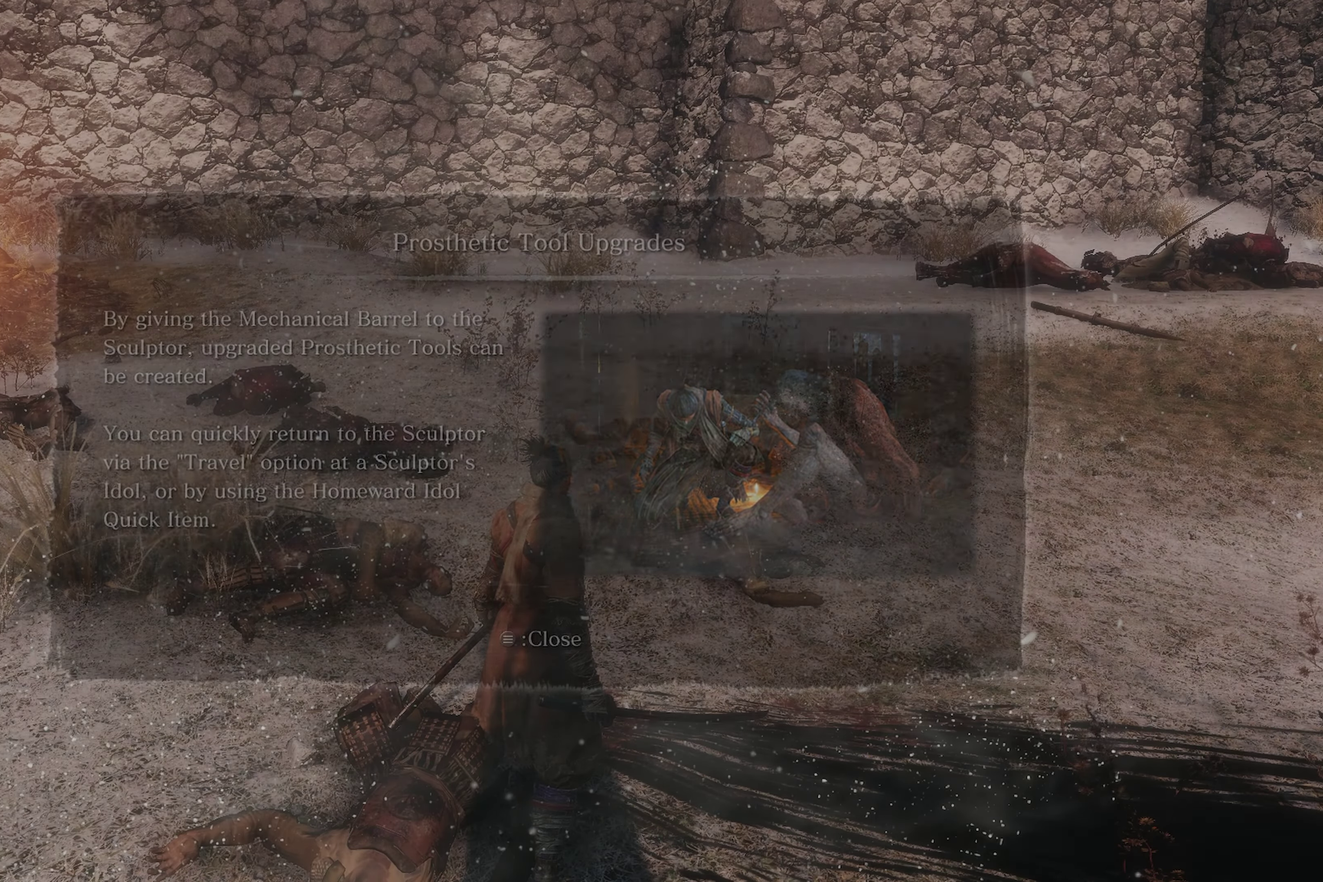
Gameplay with a controller (Xbox layout); each line is a JSON object with the inputs held at the frame after it (dt_ms = milliseconds from this image to that frame). "events" lists button and stick changes between this image and that frame as [ms after this image, input, new state], when the widget could be followed in between.
{"dt_ms": 750, "buttons": [], "left_stick": "center", "right_stick": "right", "events": [[717, "right_stick", "right"]]}
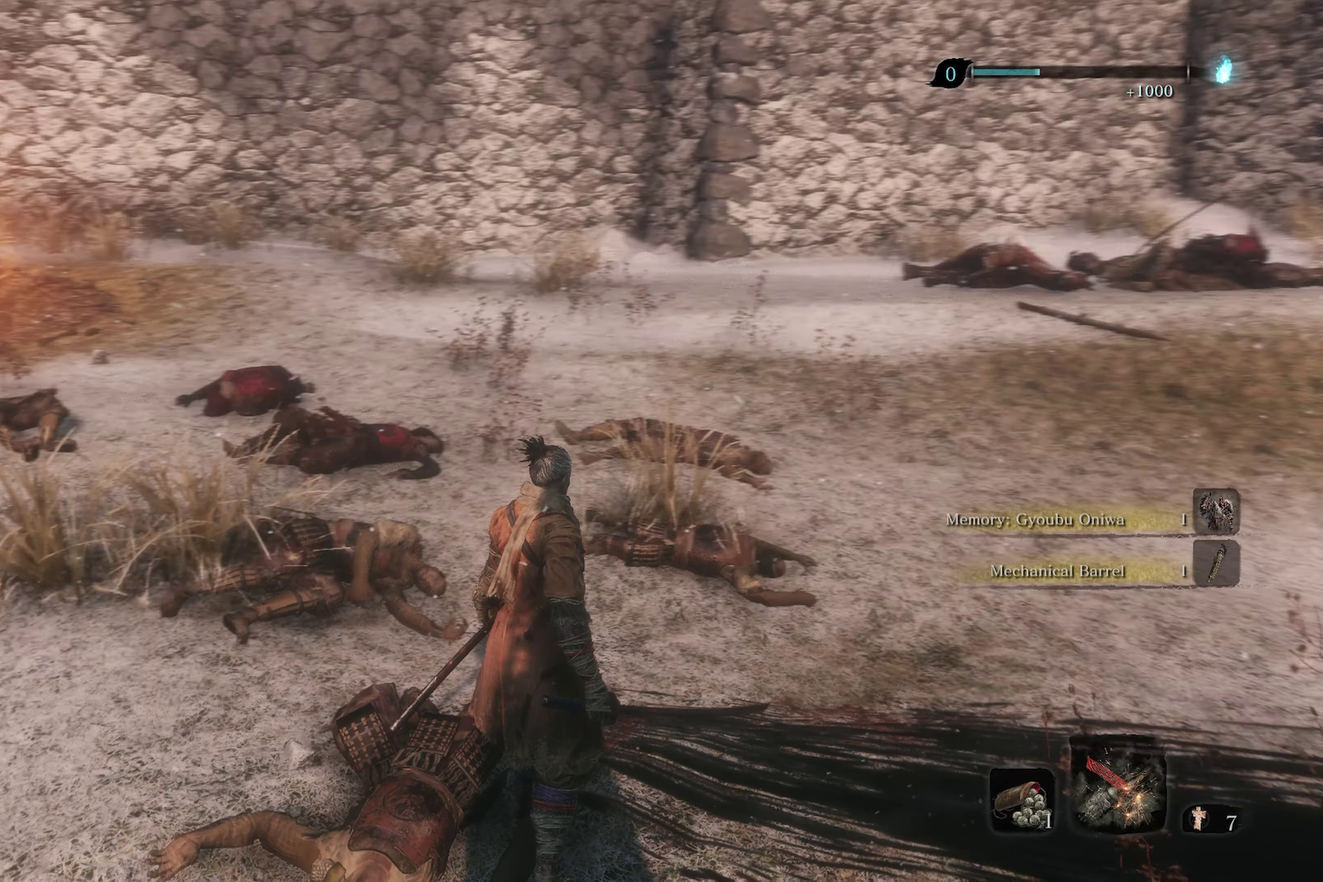
{"dt_ms": 250, "buttons": [], "left_stick": "center", "right_stick": "right", "events": []}
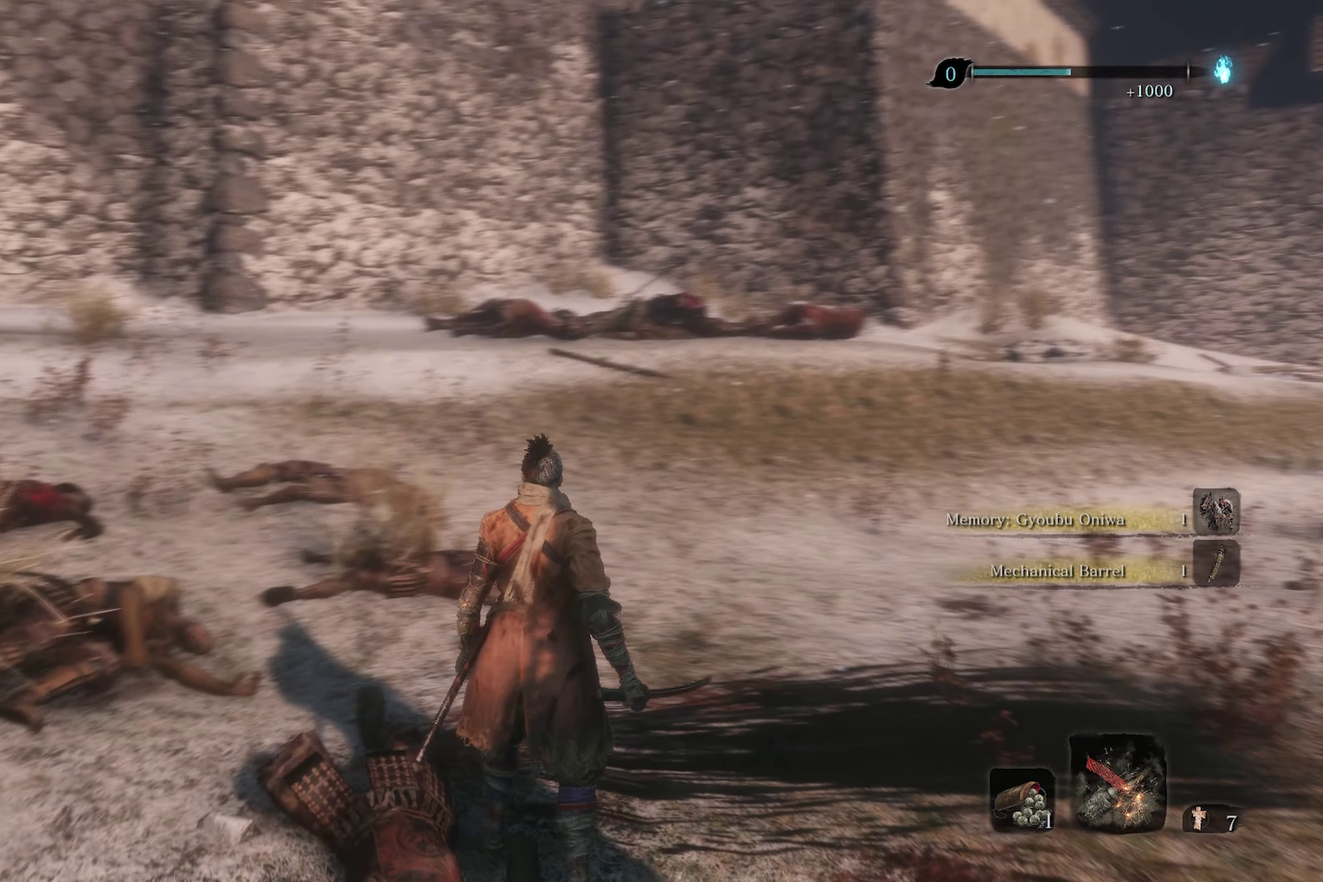
{"dt_ms": 650, "buttons": [], "left_stick": "up-left", "right_stick": "right", "events": [[300, "left_stick", "up-left"], [500, "right_stick", "center"], [617, "right_stick", "right"]]}
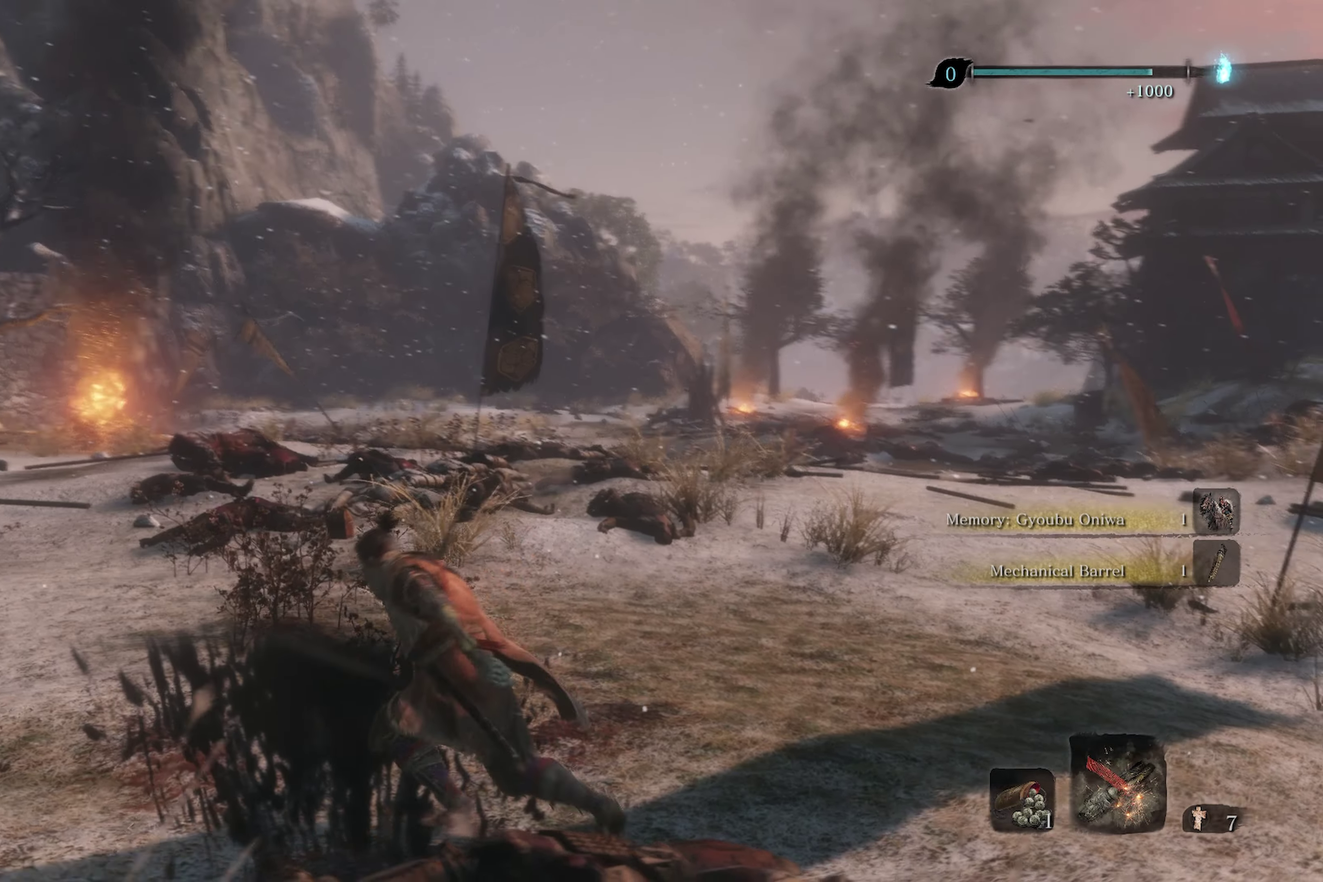
{"dt_ms": 350, "buttons": [], "left_stick": "down-right", "right_stick": "right", "events": [[67, "left_stick", "center"], [350, "left_stick", "down-right"]]}
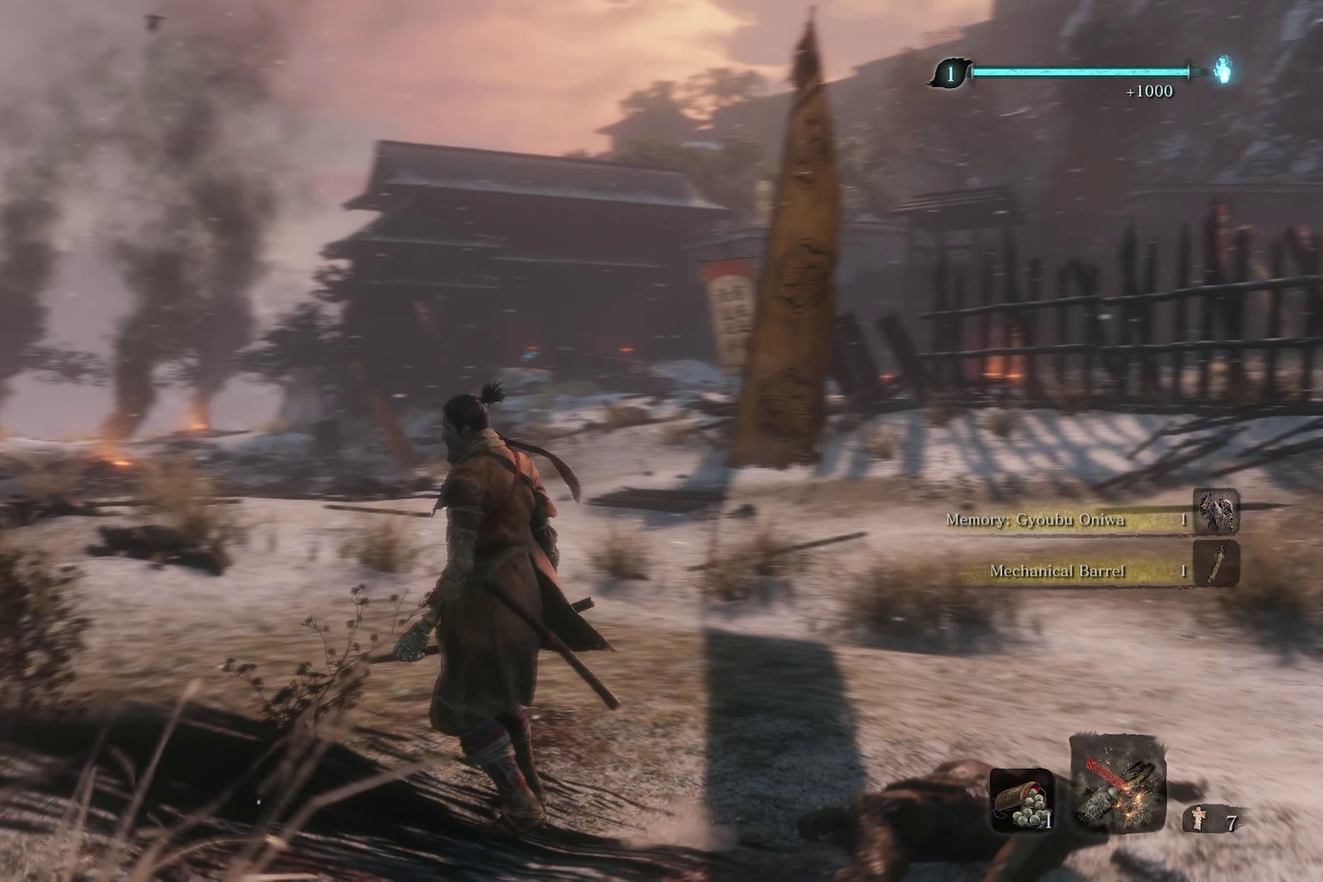
{"dt_ms": 550, "buttons": [], "left_stick": "up-right", "right_stick": "center", "events": [[300, "left_stick", "center"], [333, "right_stick", "center"], [516, "left_stick", "up-right"]]}
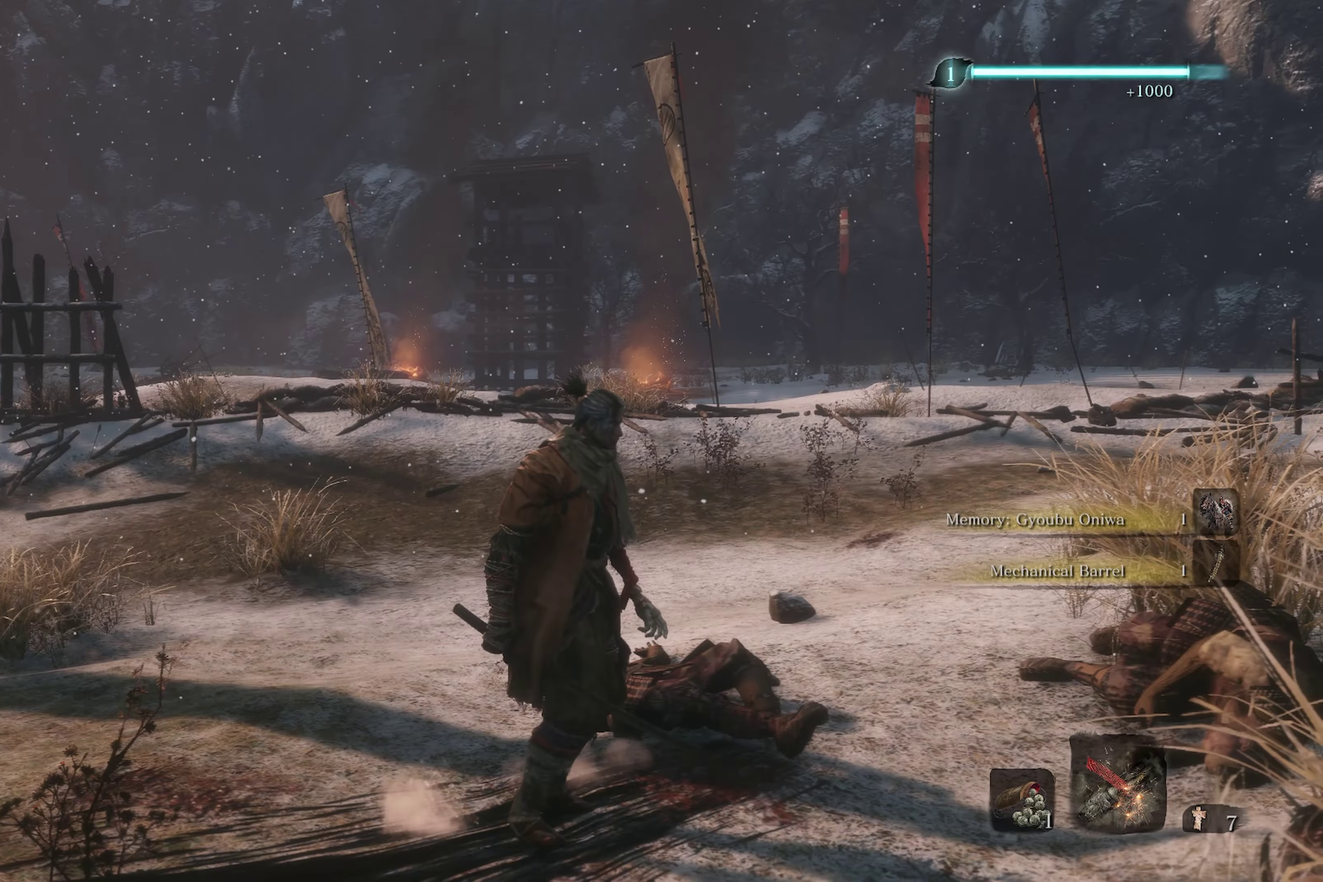
{"dt_ms": 450, "buttons": [], "left_stick": "up-right", "right_stick": "center", "events": [[33, "left_stick", "up"], [100, "left_stick", "up-right"]]}
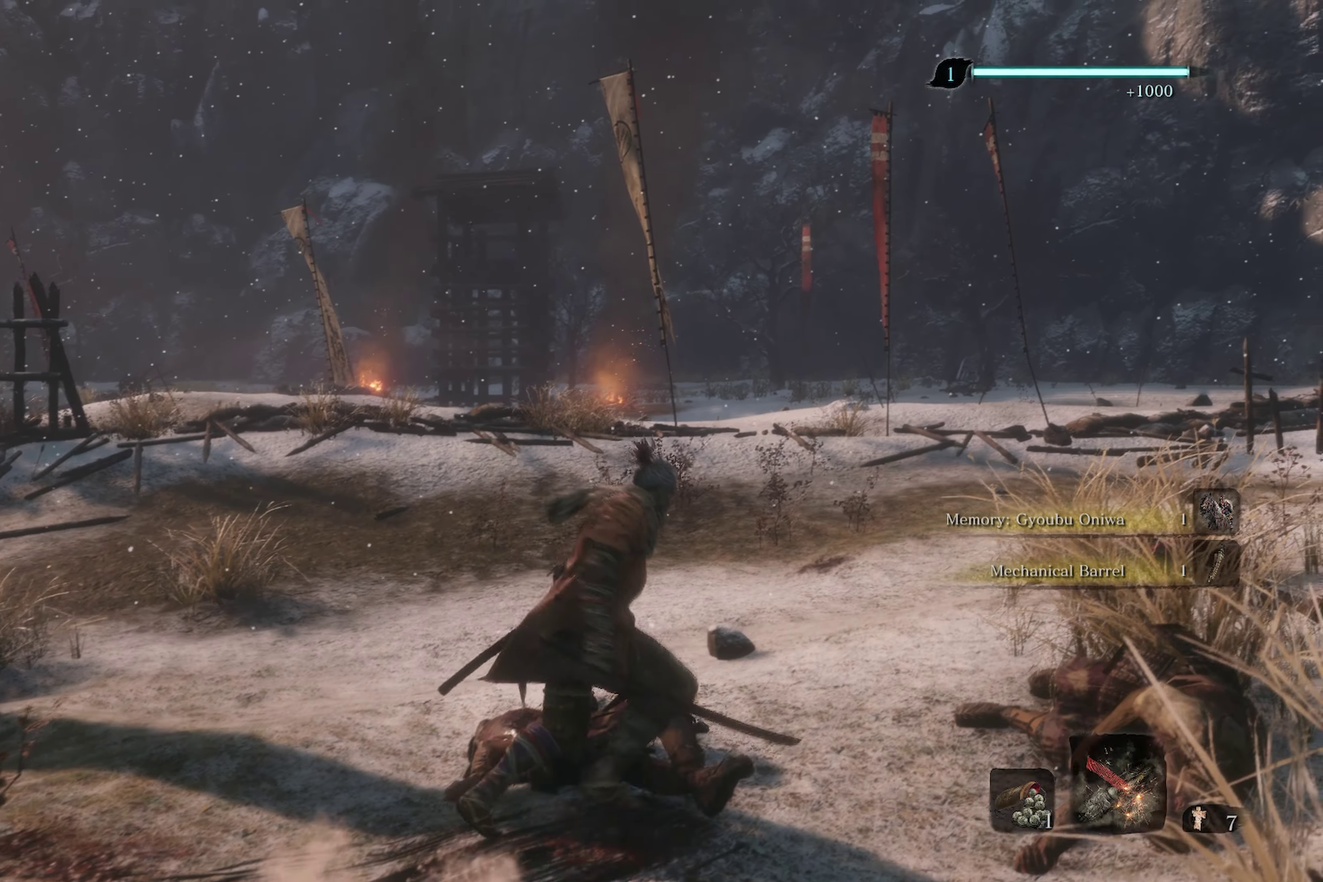
{"dt_ms": 450, "buttons": [], "left_stick": "center", "right_stick": "right", "events": [[233, "left_stick", "right"], [333, "right_stick", "right"], [450, "left_stick", "center"]]}
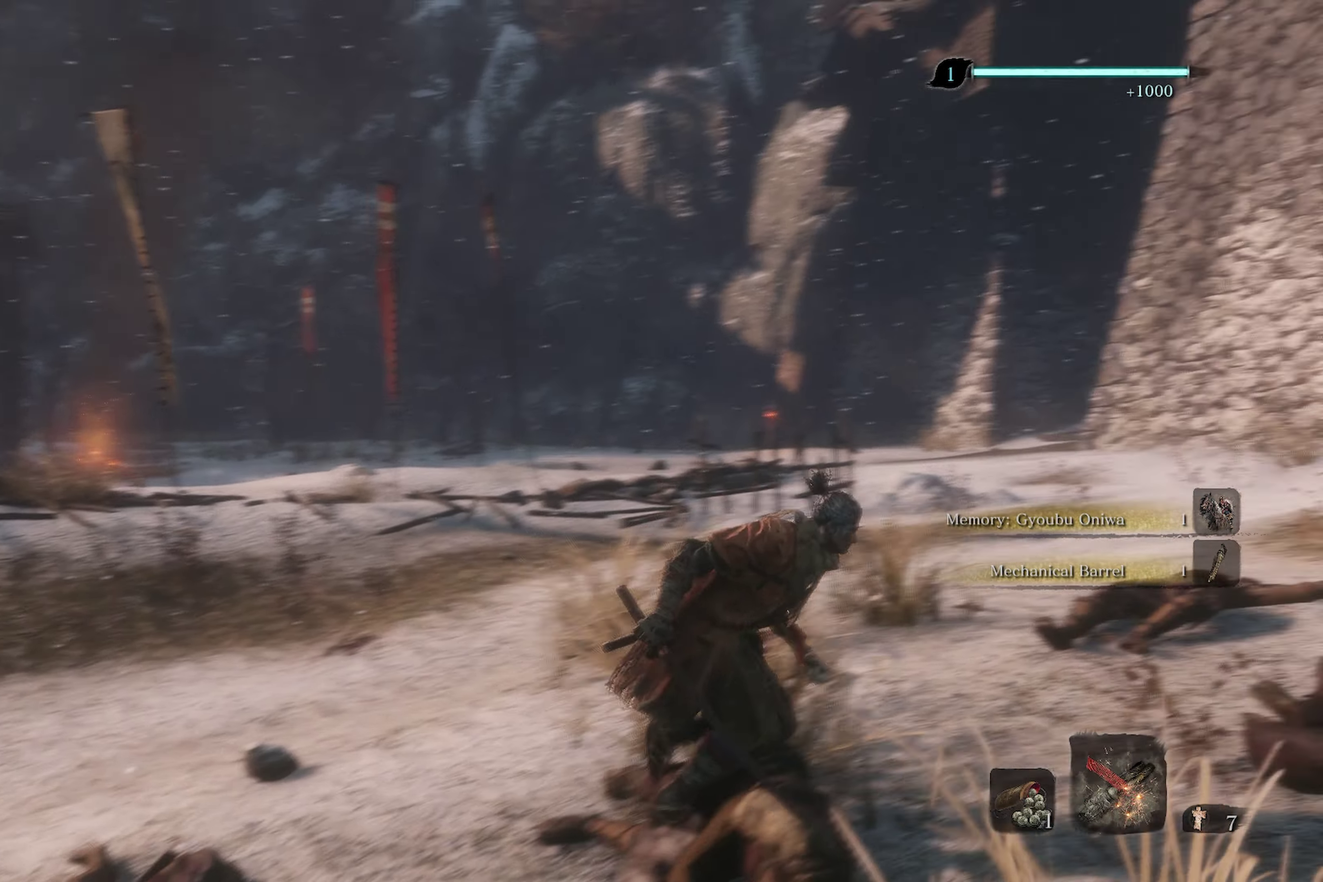
{"dt_ms": 550, "buttons": [], "left_stick": "center", "right_stick": "center", "events": [[150, "right_stick", "center"]]}
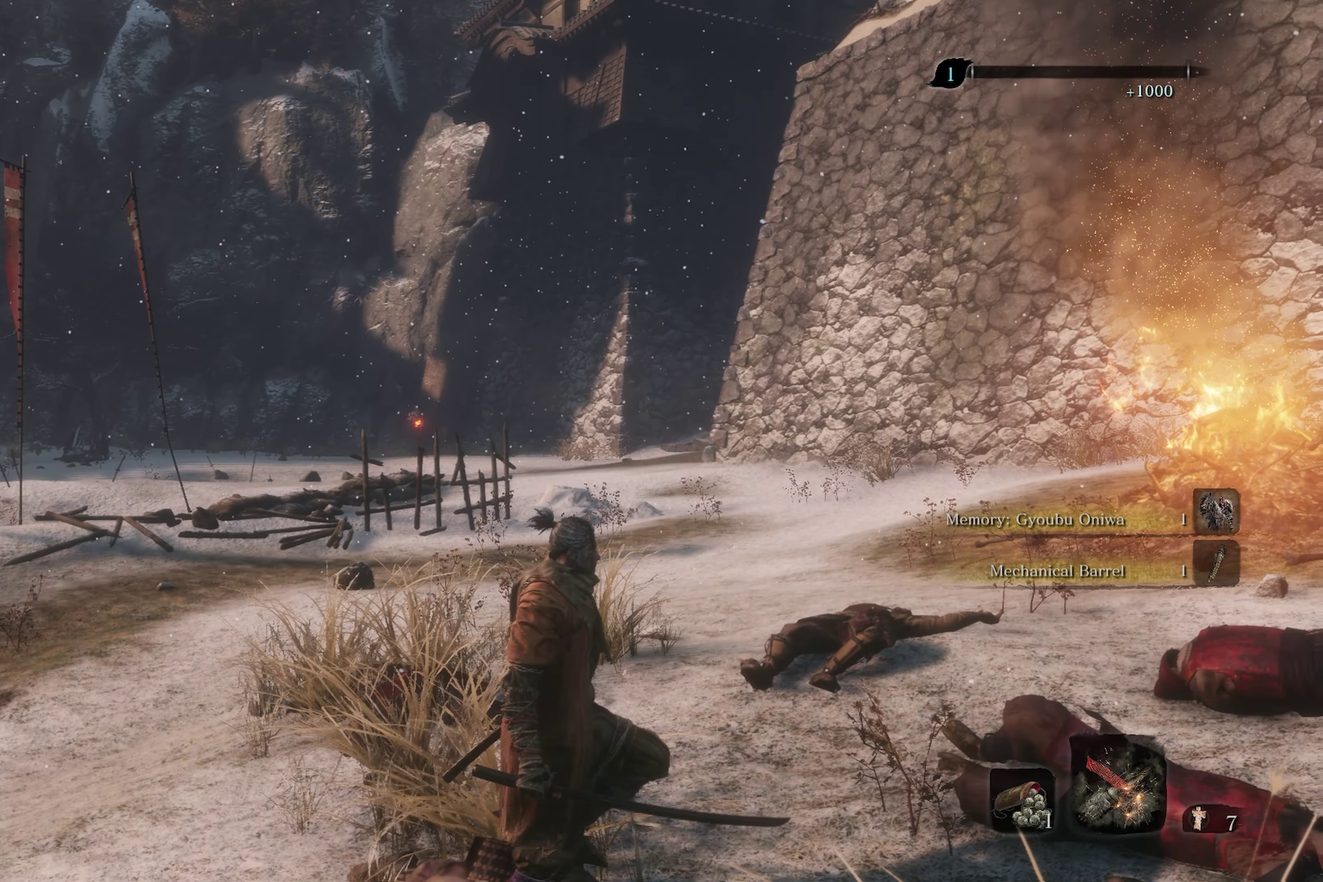
{"dt_ms": 350, "buttons": [], "left_stick": "center", "right_stick": "right", "events": [[100, "right_stick", "right"]]}
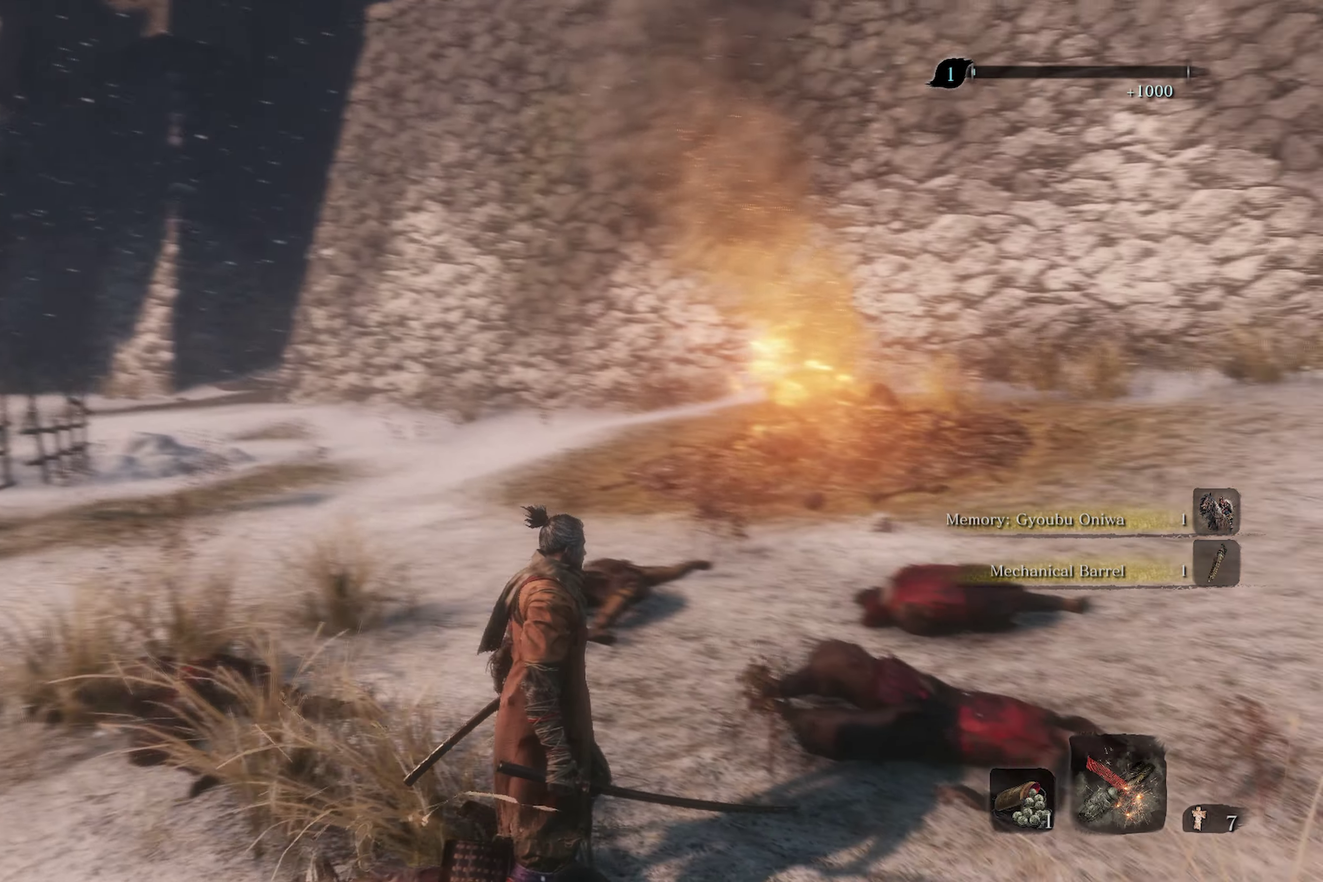
{"dt_ms": 650, "buttons": [], "left_stick": "center", "right_stick": "right", "events": [[233, "right_stick", "center"], [516, "right_stick", "right"]]}
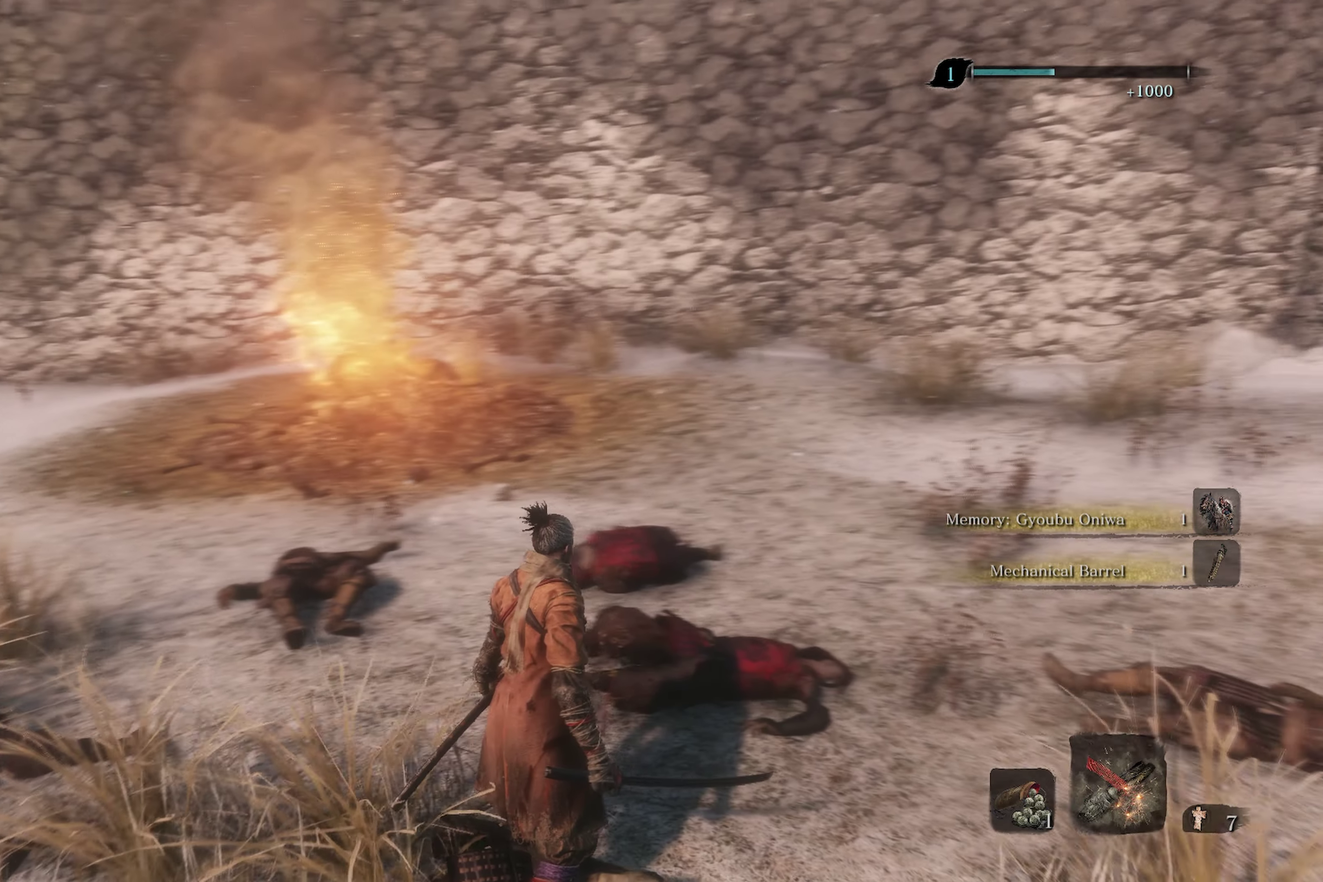
{"dt_ms": 350, "buttons": [], "left_stick": "center", "right_stick": "right", "events": []}
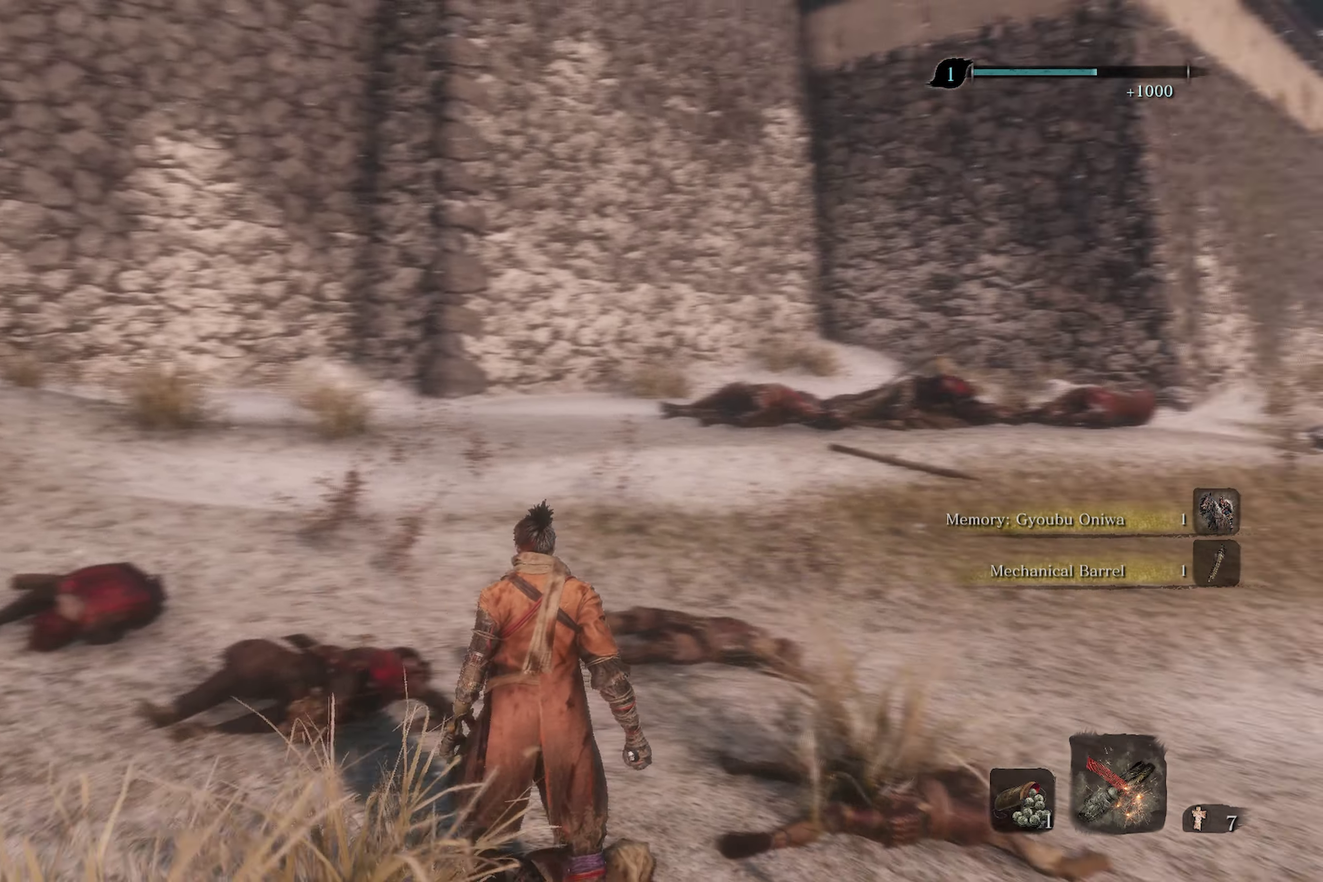
{"dt_ms": 900, "buttons": [], "left_stick": "up", "right_stick": "center", "events": [[733, "left_stick", "up"], [866, "right_stick", "center"]]}
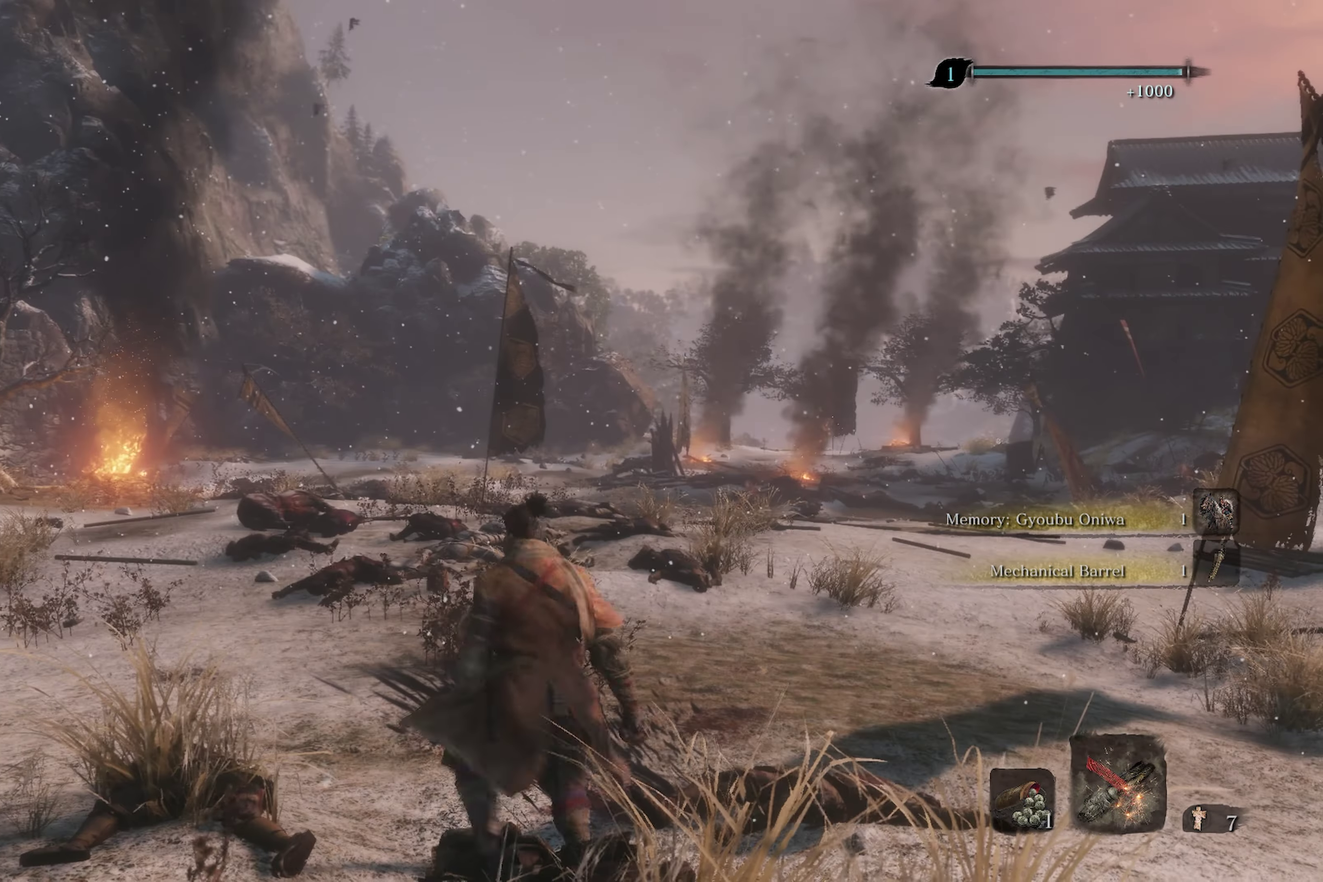
{"dt_ms": 250, "buttons": [], "left_stick": "up", "right_stick": "right", "events": [[233, "right_stick", "right"]]}
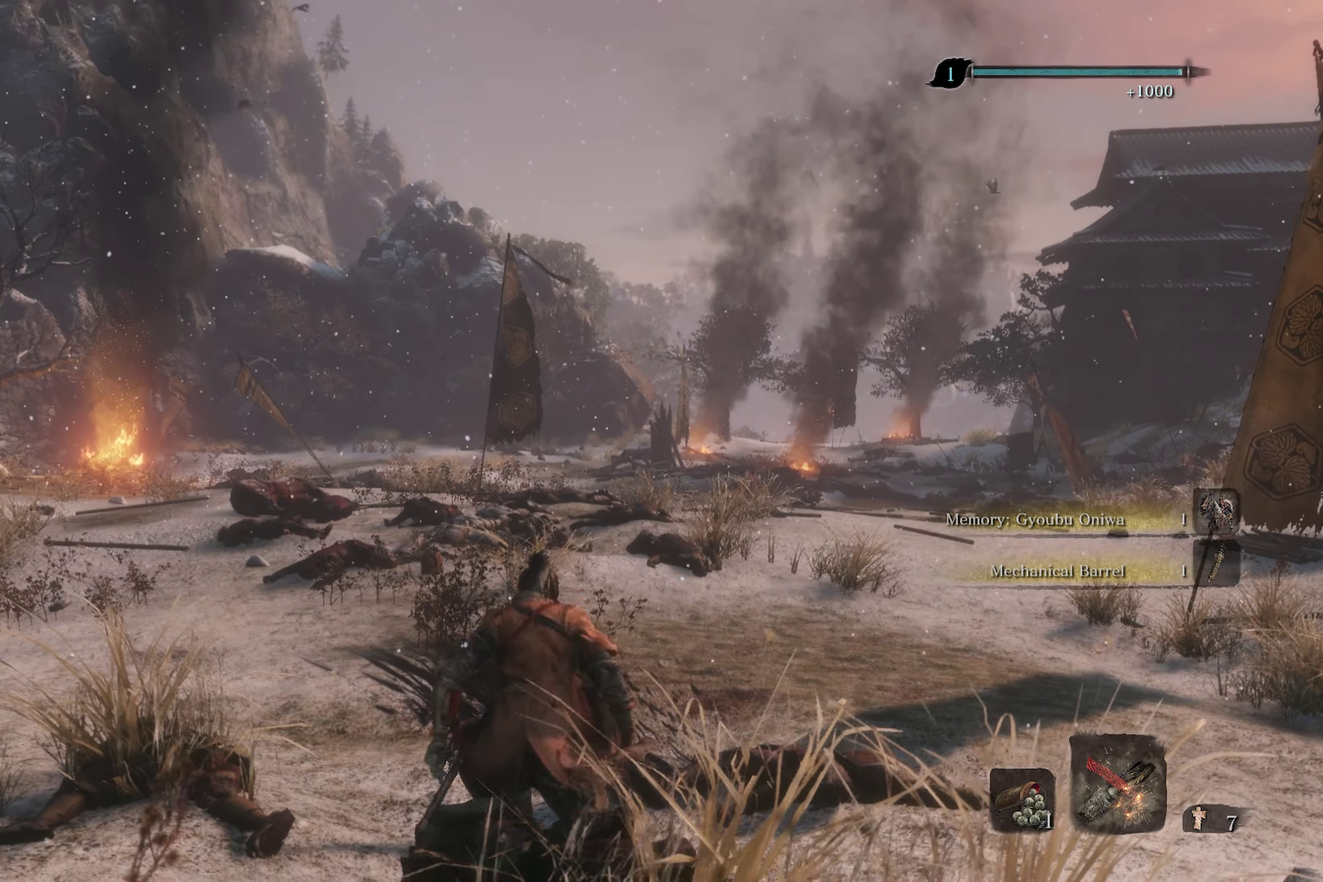
{"dt_ms": 650, "buttons": [], "left_stick": "up", "right_stick": "center", "events": [[333, "right_stick", "center"]]}
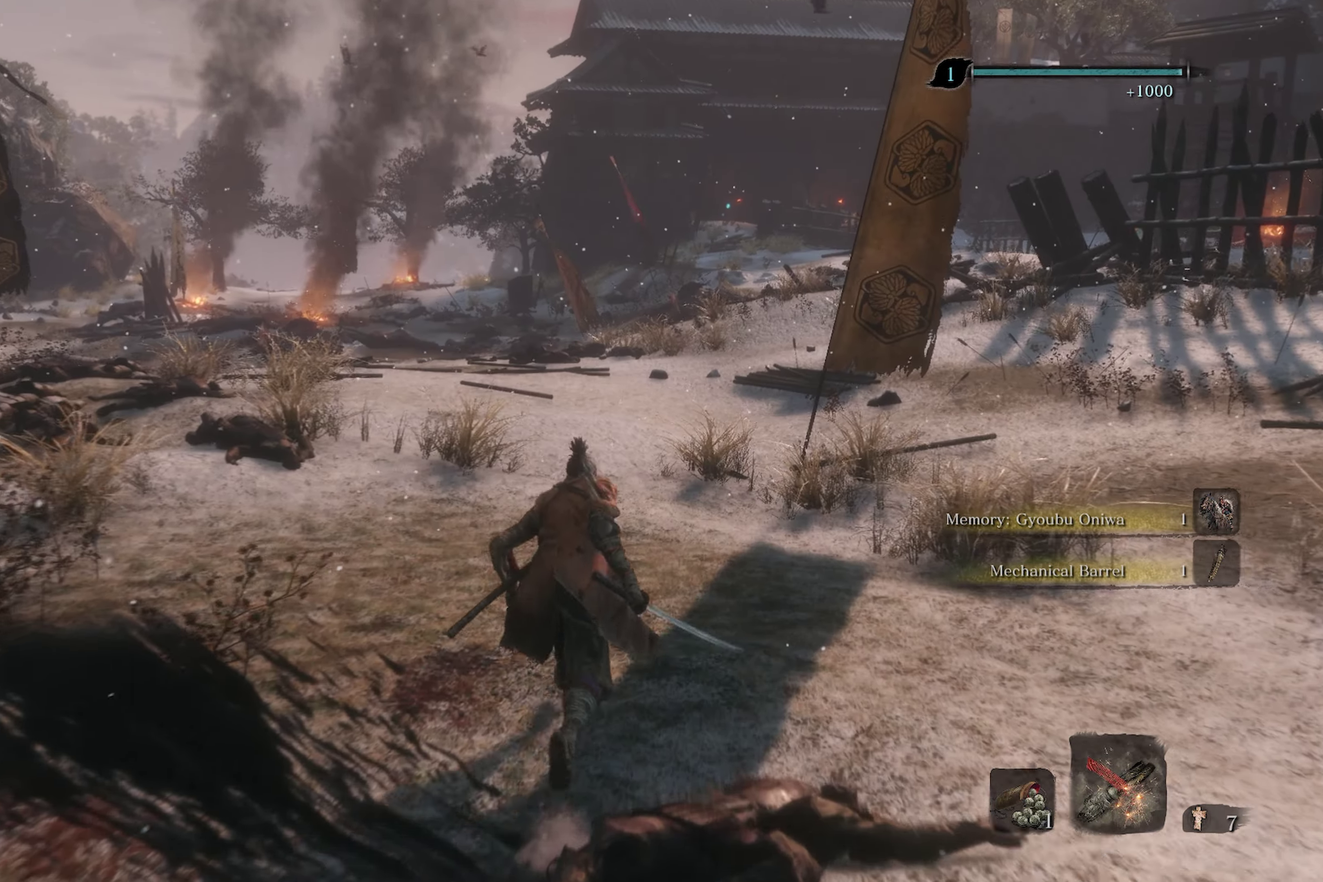
{"dt_ms": 350, "buttons": [], "left_stick": "up", "right_stick": "center", "events": []}
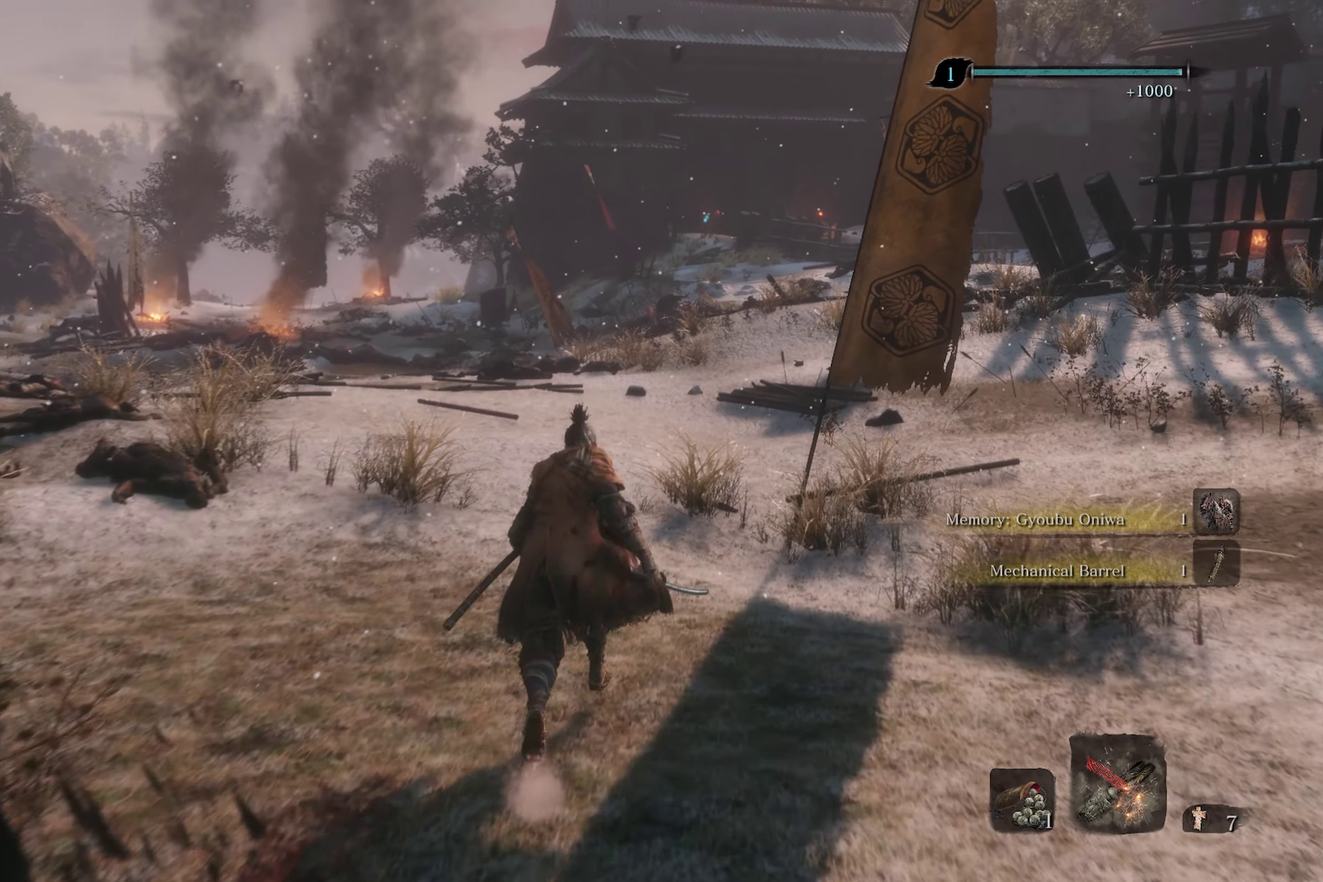
{"dt_ms": 550, "buttons": ["B"], "left_stick": "up", "right_stick": "center", "events": [[133, "B", "down"]]}
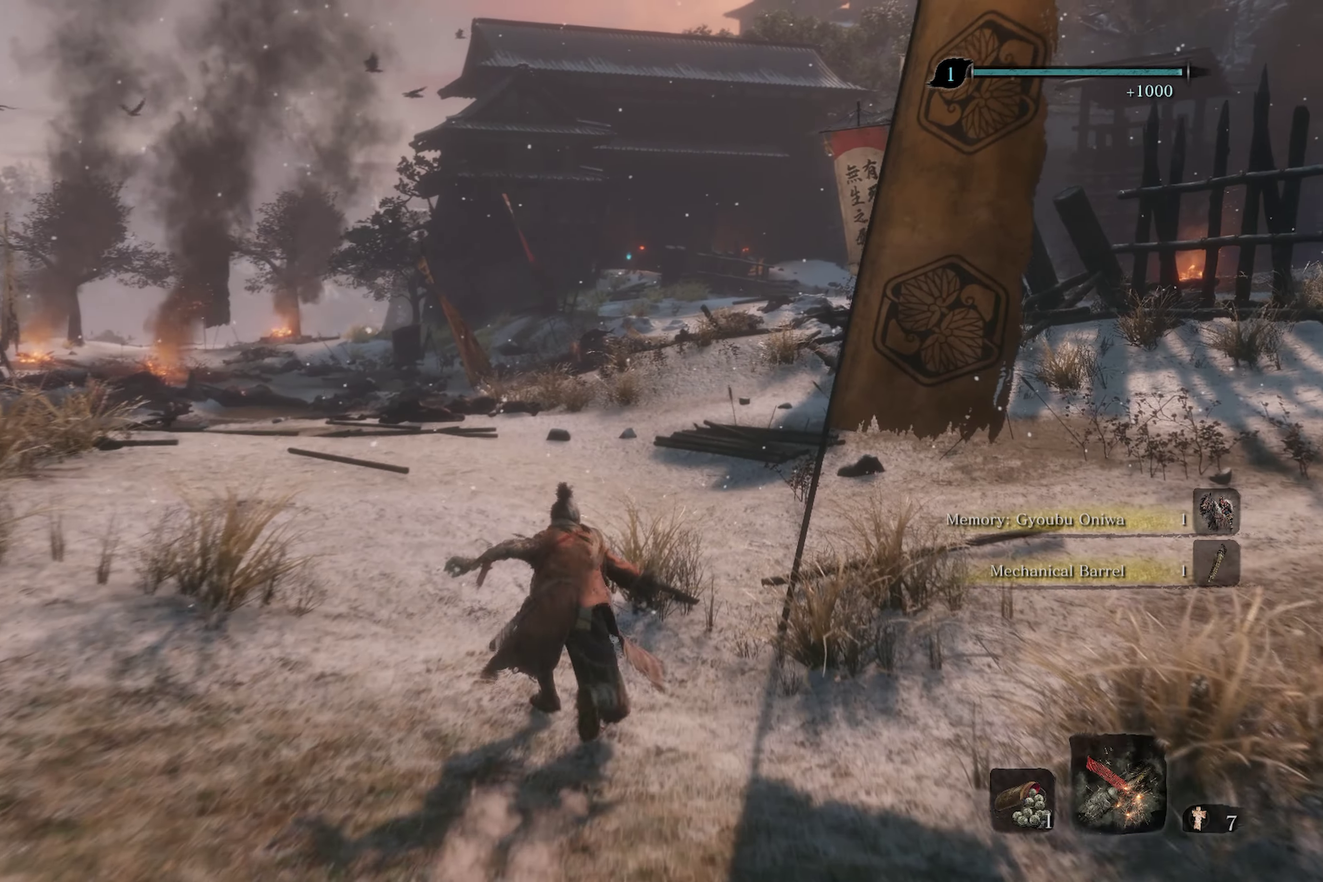
{"dt_ms": 450, "buttons": ["B"], "left_stick": "up", "right_stick": "center", "events": []}
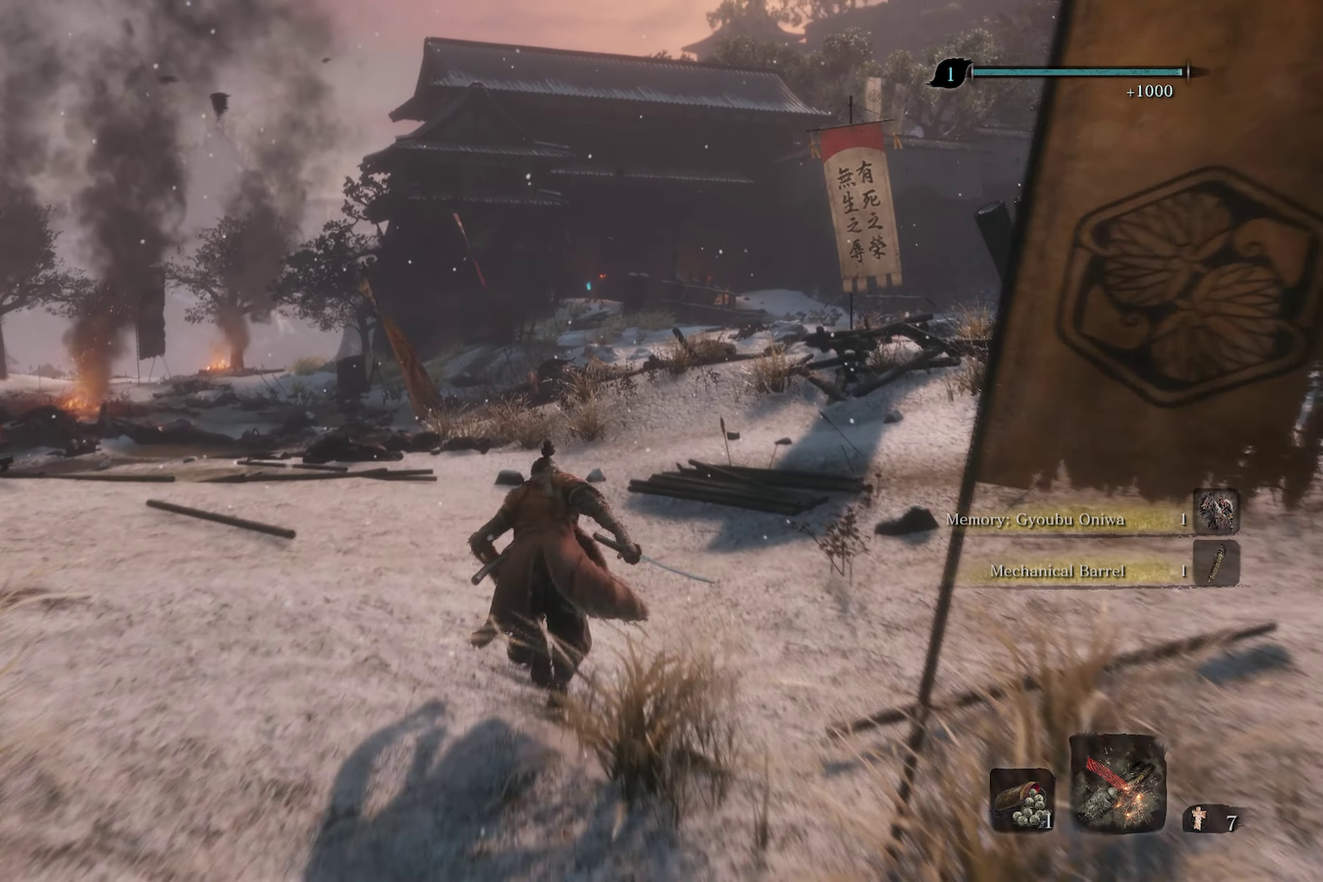
{"dt_ms": 450, "buttons": ["B"], "left_stick": "up", "right_stick": "center", "events": []}
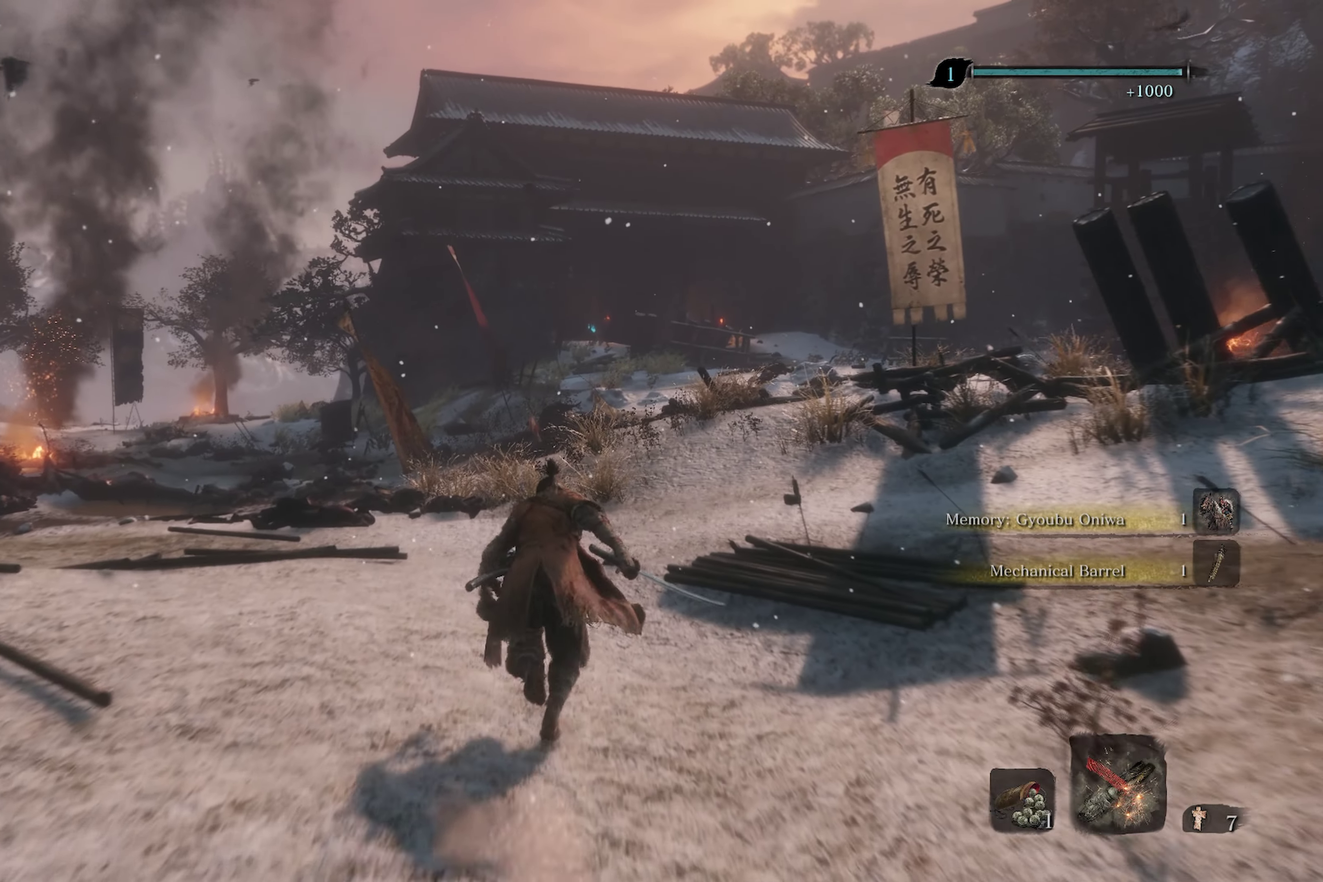
{"dt_ms": 550, "buttons": ["B"], "left_stick": "up", "right_stick": "center", "events": []}
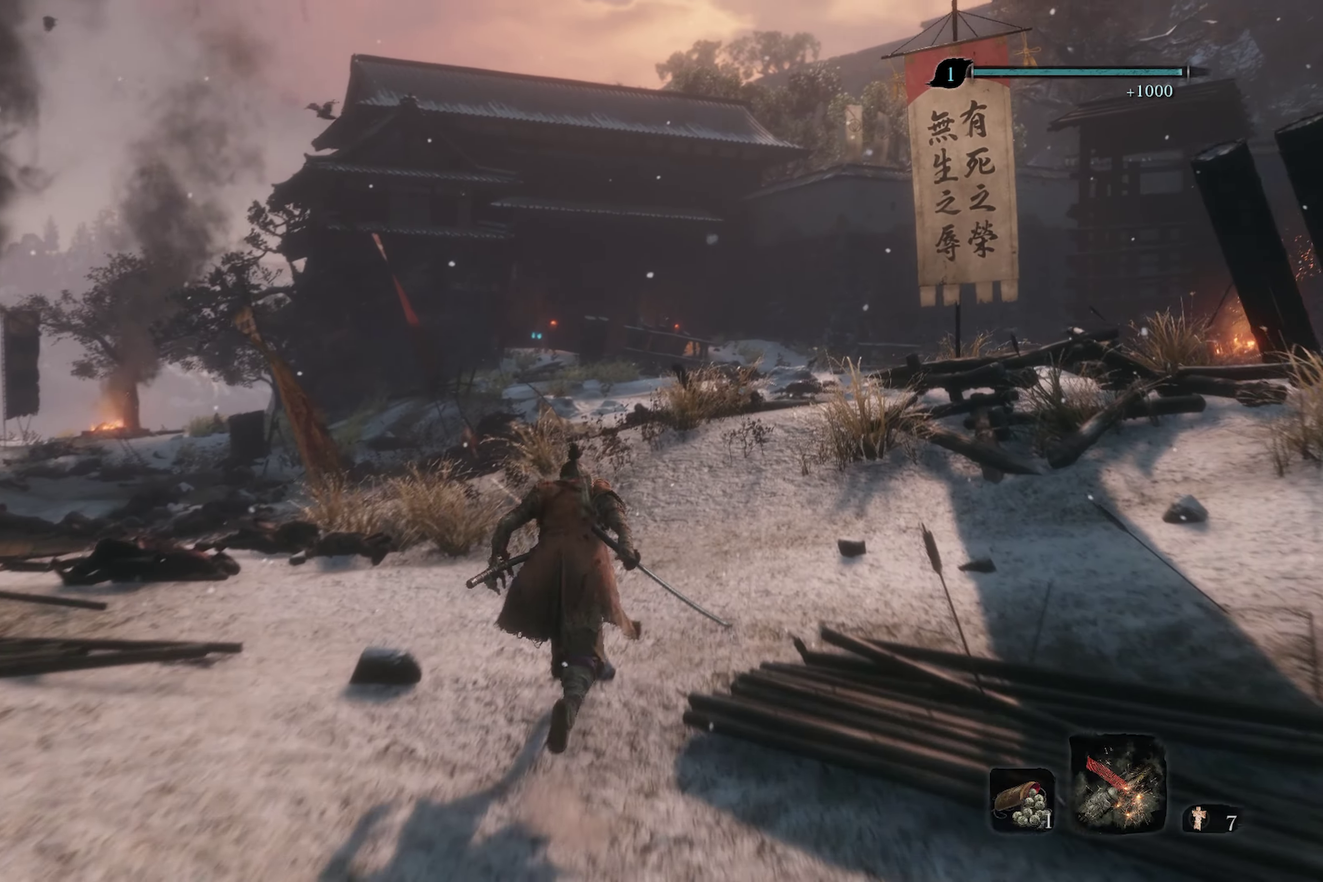
{"dt_ms": 350, "buttons": ["B"], "left_stick": "up", "right_stick": "center", "events": []}
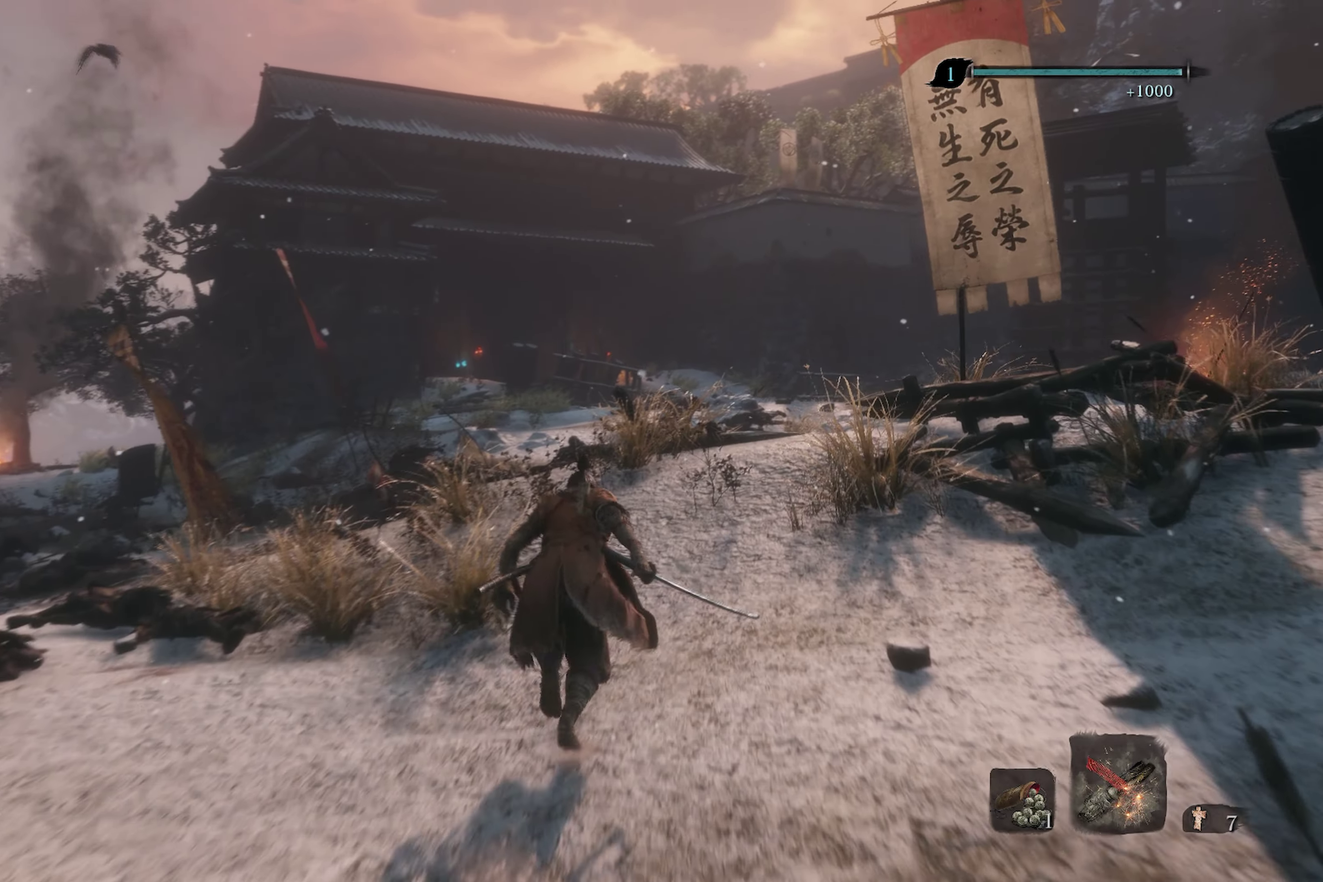
{"dt_ms": 900, "buttons": ["B"], "left_stick": "up", "right_stick": "center", "events": []}
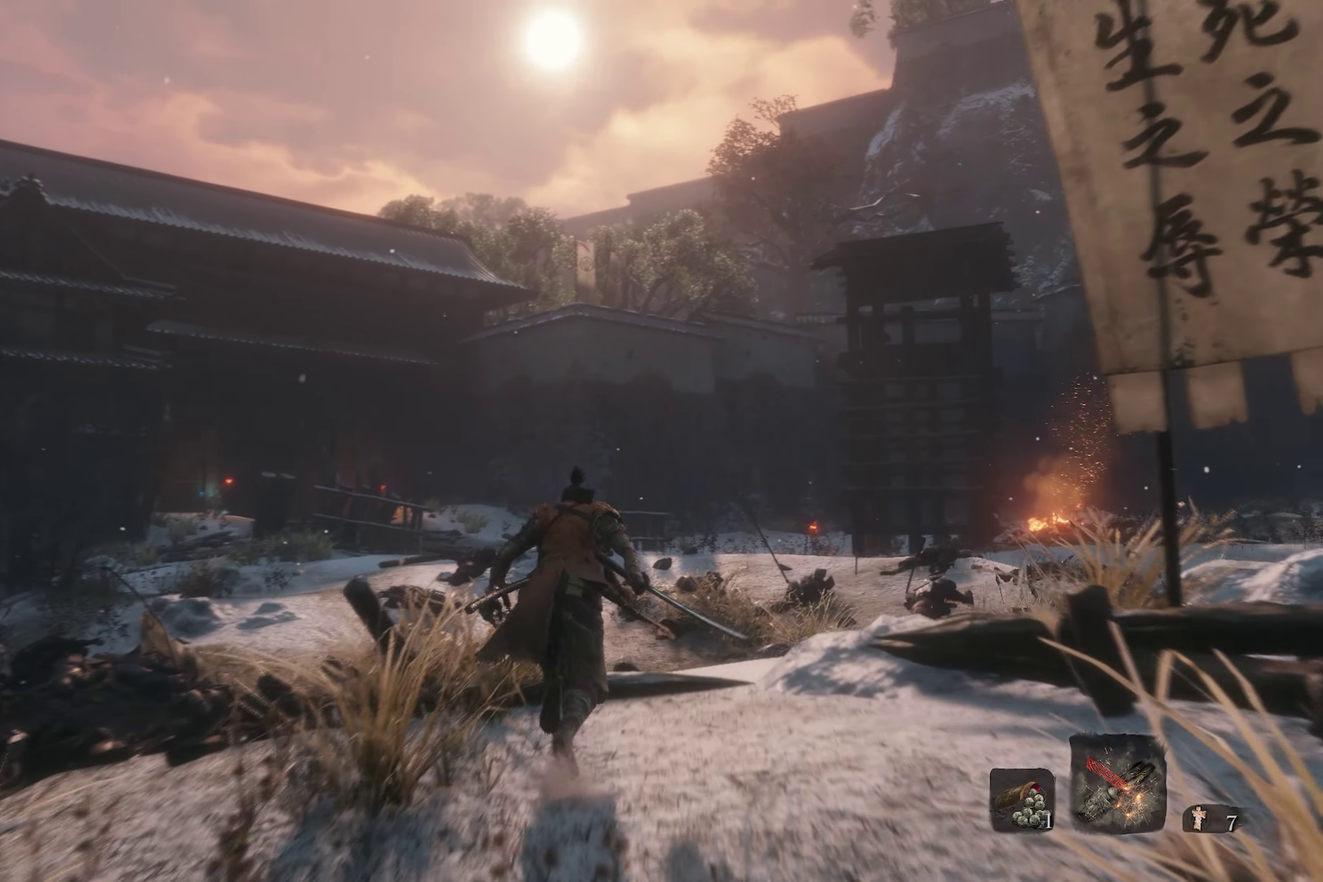
{"dt_ms": 250, "buttons": ["B"], "left_stick": "up", "right_stick": "center", "events": []}
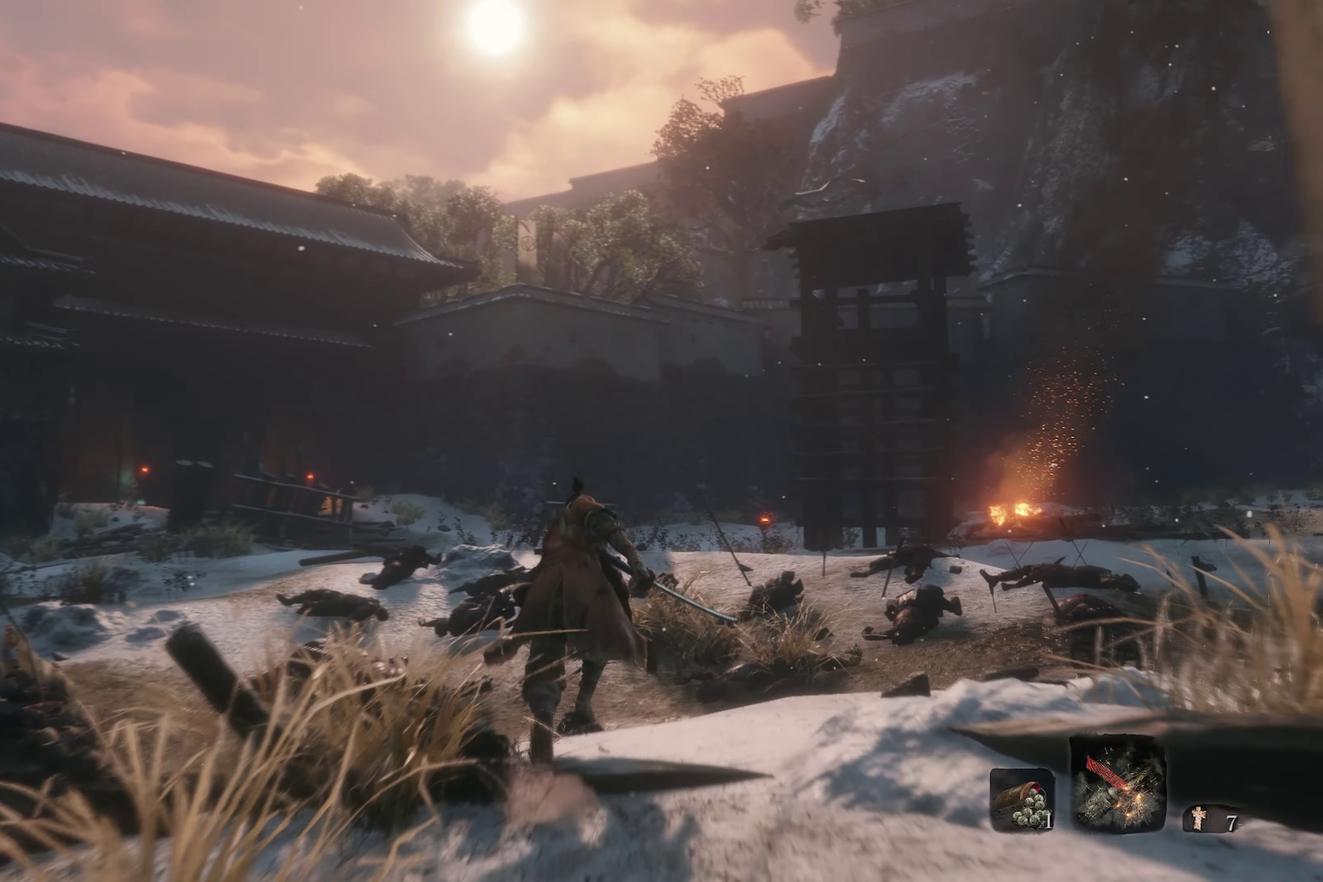
{"dt_ms": 750, "buttons": ["B"], "left_stick": "up", "right_stick": "center", "events": []}
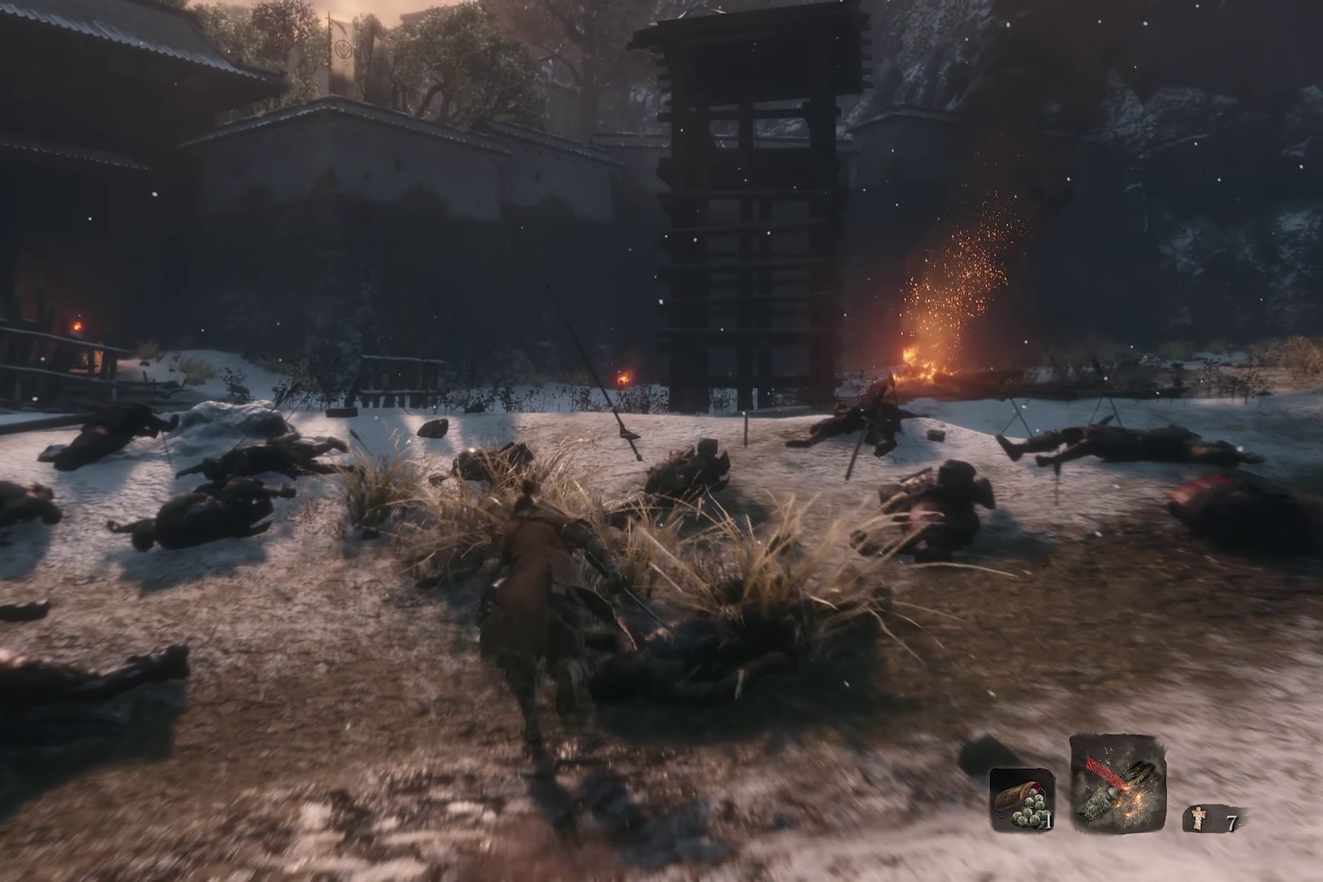
{"dt_ms": 250, "buttons": ["B"], "left_stick": "up", "right_stick": "center", "events": []}
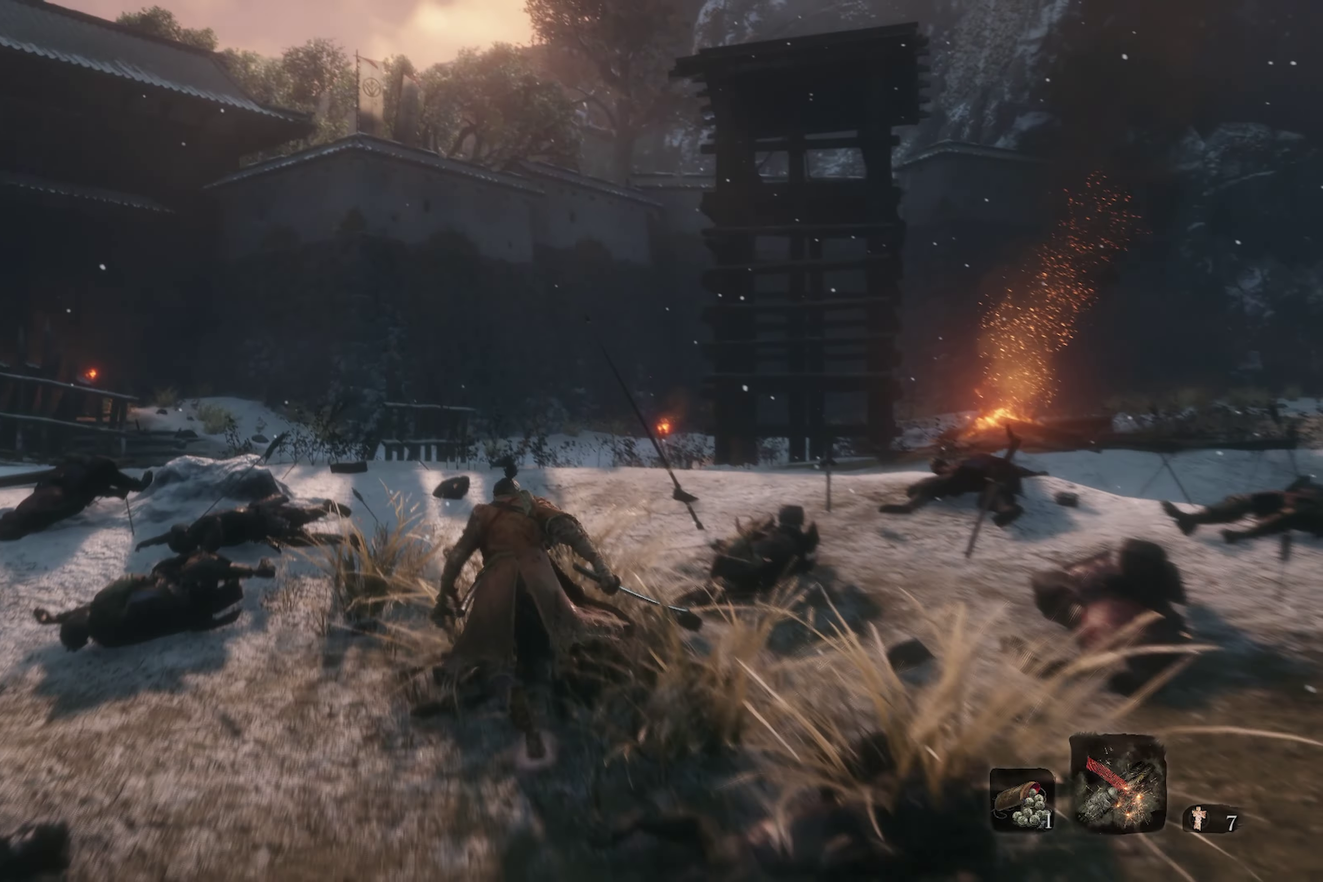
{"dt_ms": 650, "buttons": ["B"], "left_stick": "up", "right_stick": "center", "events": []}
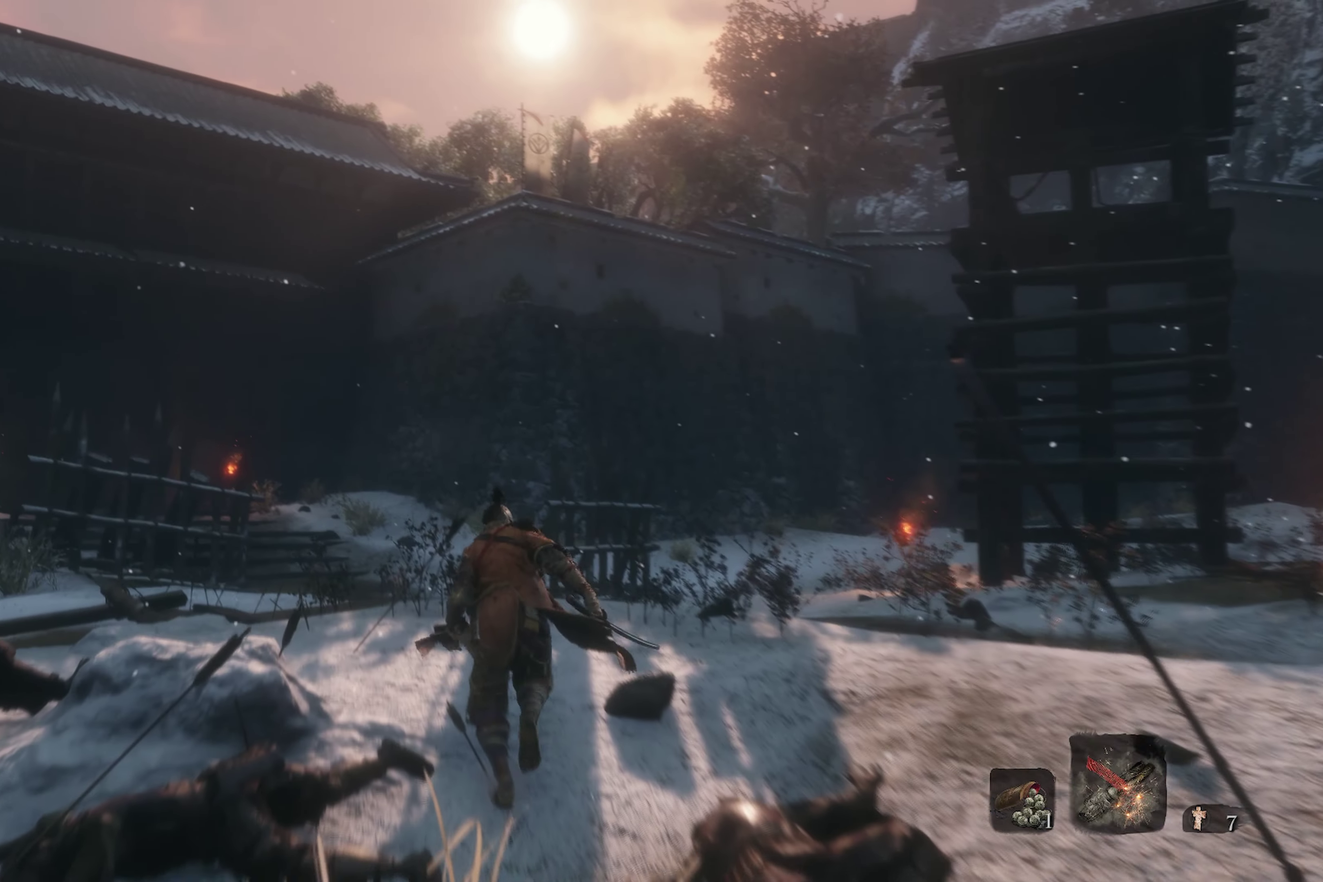
{"dt_ms": 350, "buttons": ["B"], "left_stick": "up", "right_stick": "center", "events": []}
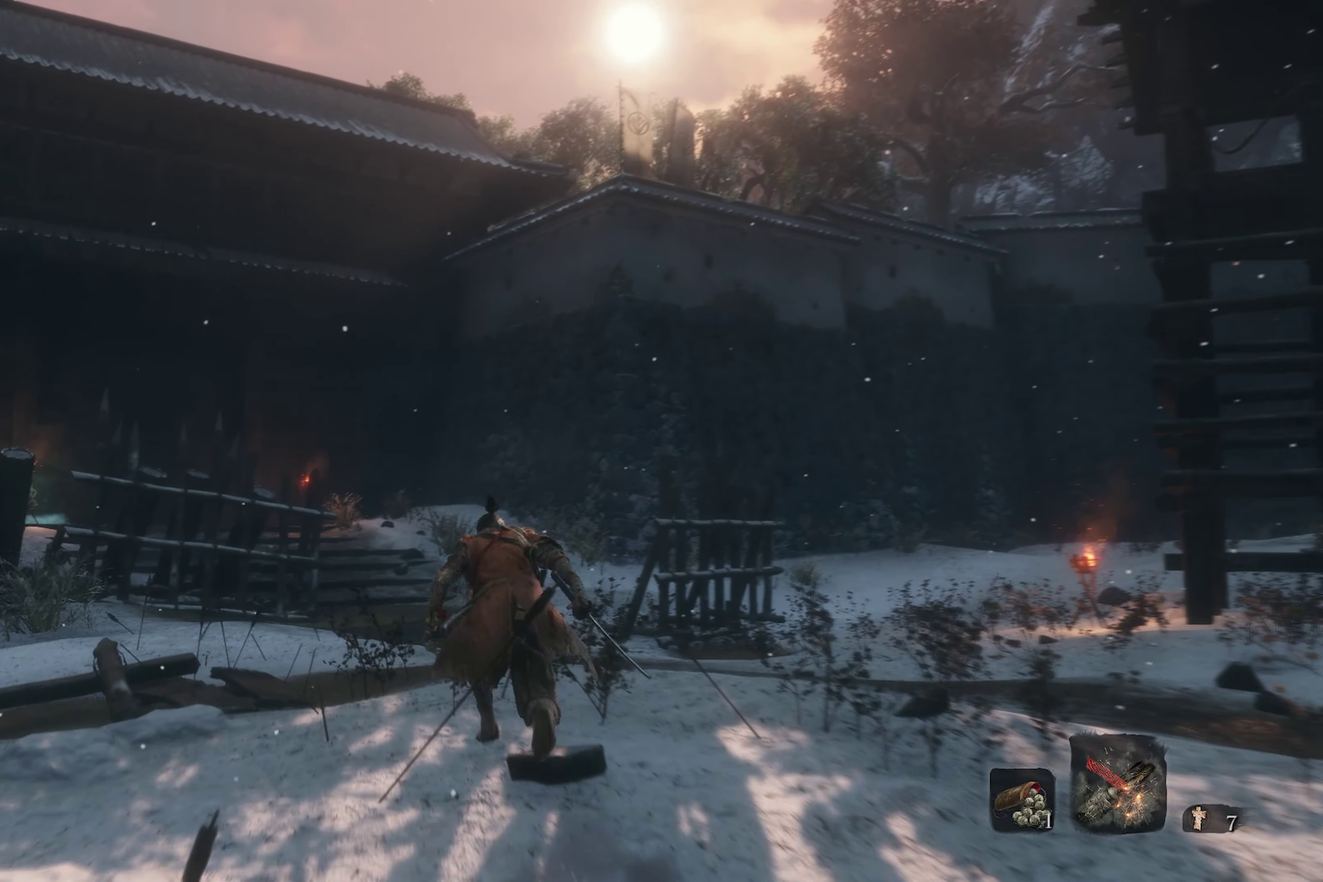
{"dt_ms": 550, "buttons": ["B"], "left_stick": "up", "right_stick": "center", "events": []}
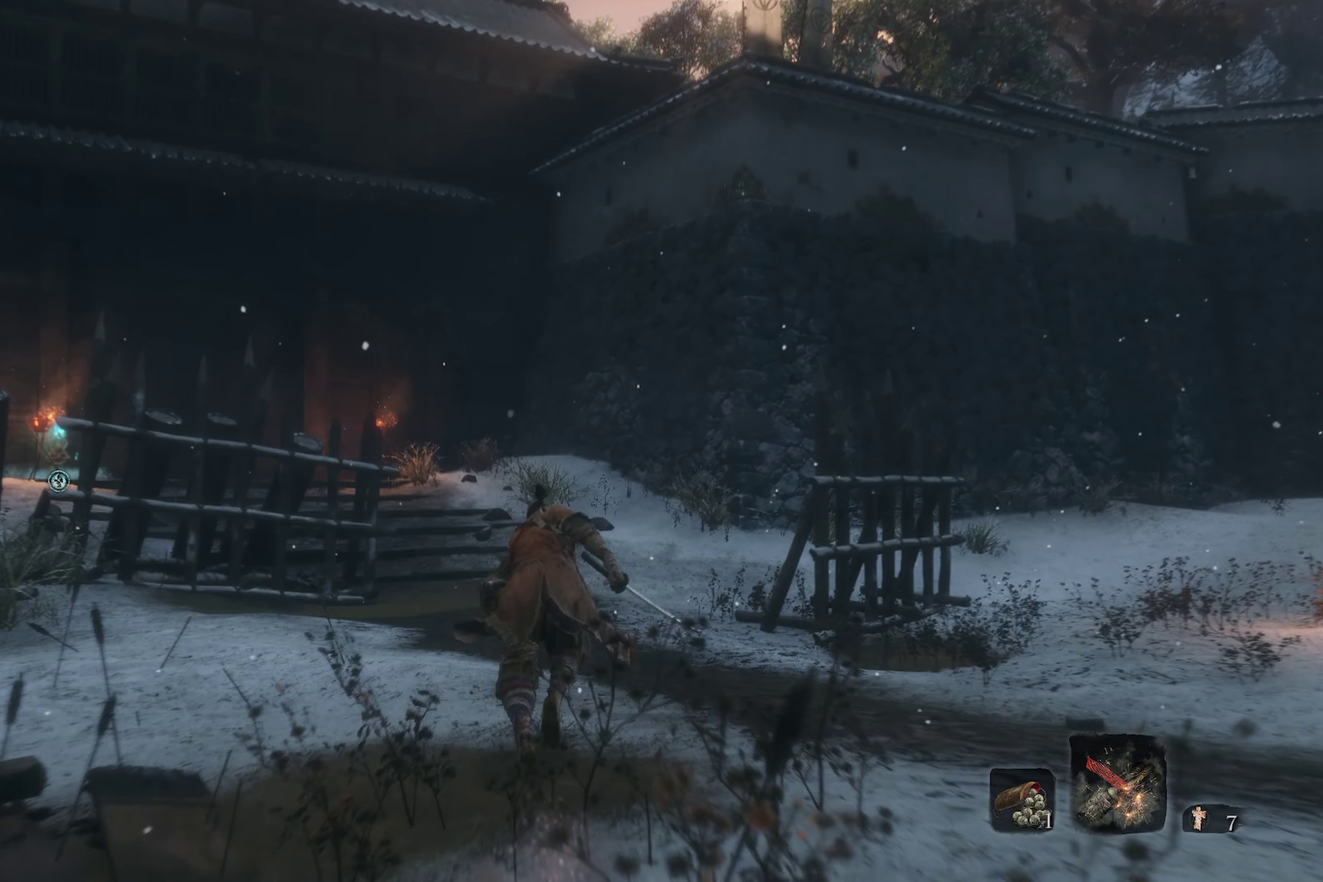
{"dt_ms": 450, "buttons": ["B"], "left_stick": "up", "right_stick": "center", "events": []}